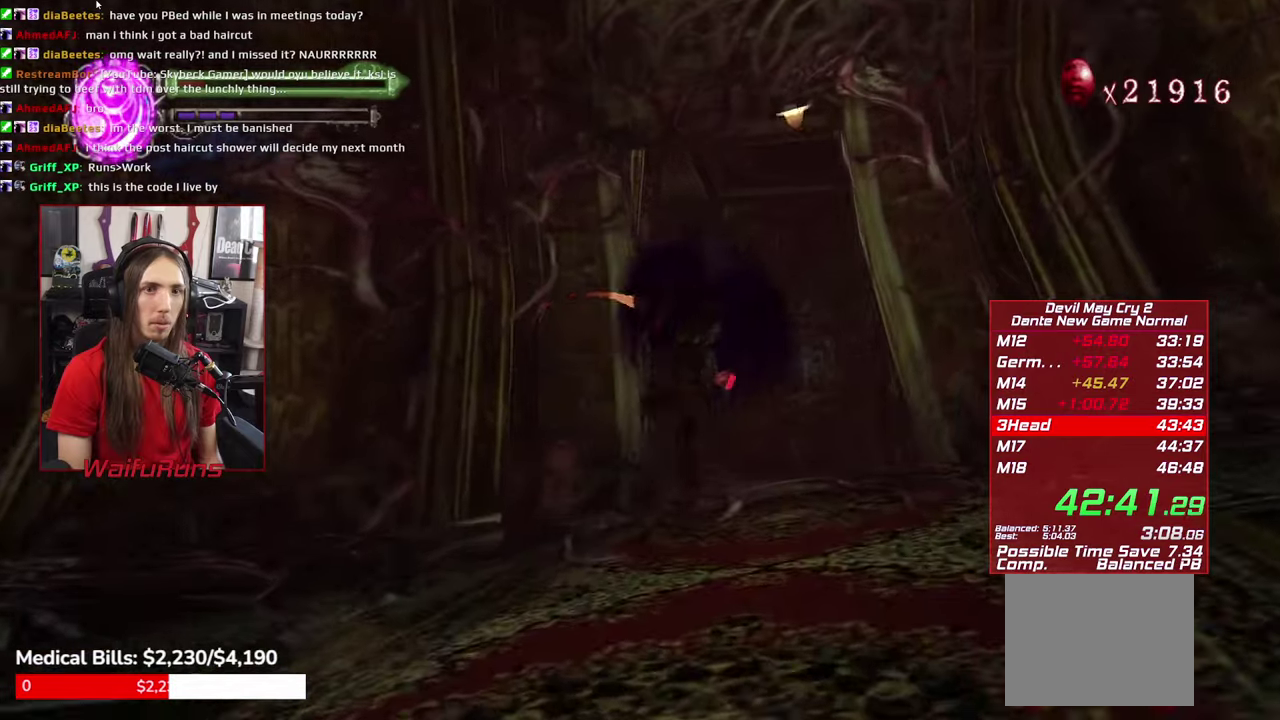
Gameplay with a controller (Xbox layout); each line is a JSON object with the inputs held at the frame after it. "events" lists button and stick changes between this image and that frame as [ms after this image, input, new state], when the widget could be followed in between. This overlay highlights the sticks when they move; stick clicks (L3 R3) are not distinguishable. Not read: HOME L3 R3 SELECT START X.
{"buttons": [], "left_stick": "up", "right_stick": "center"}
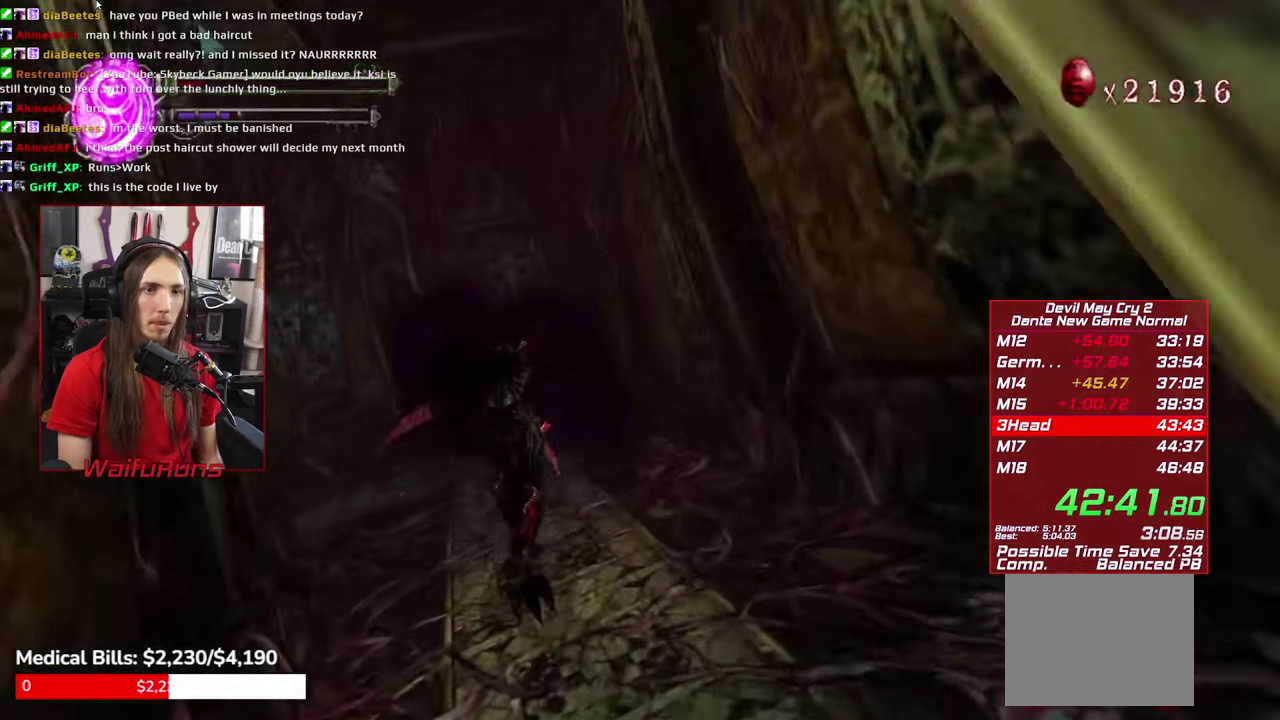
{"buttons": [], "left_stick": "up-left", "right_stick": "center"}
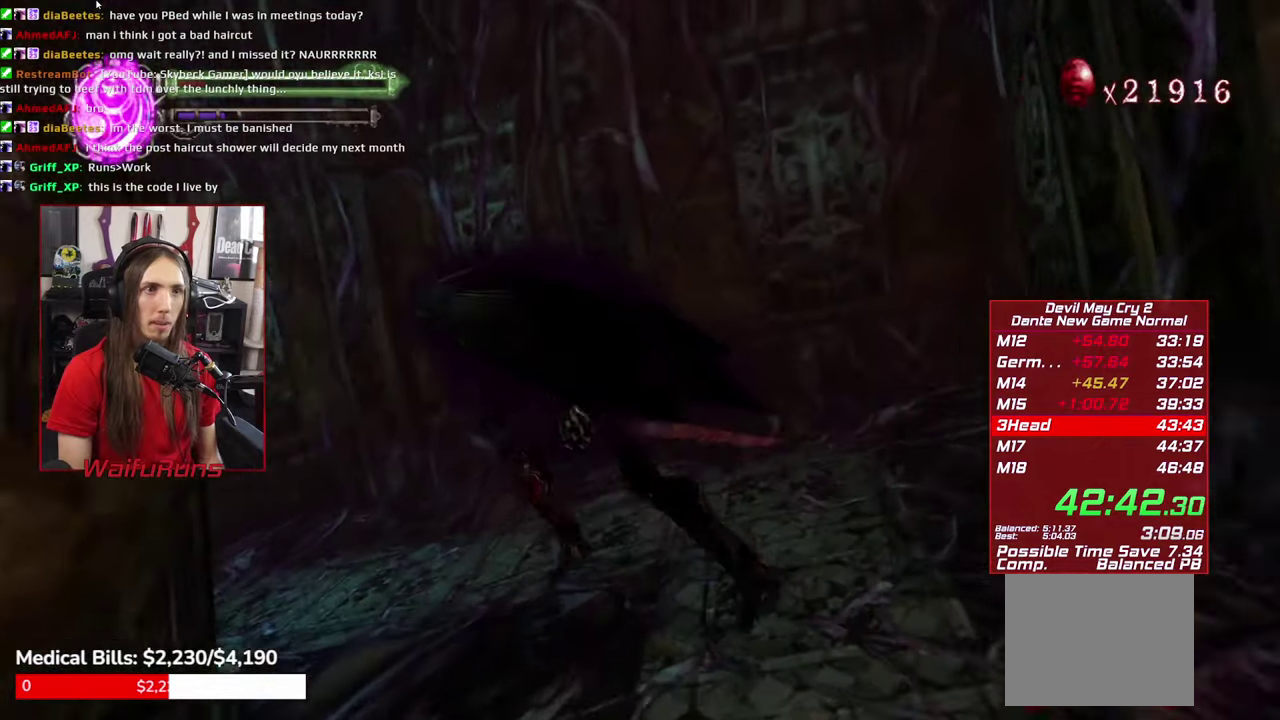
{"buttons": [], "left_stick": "up", "right_stick": "center", "events": [[433, "left_stick", "up"]]}
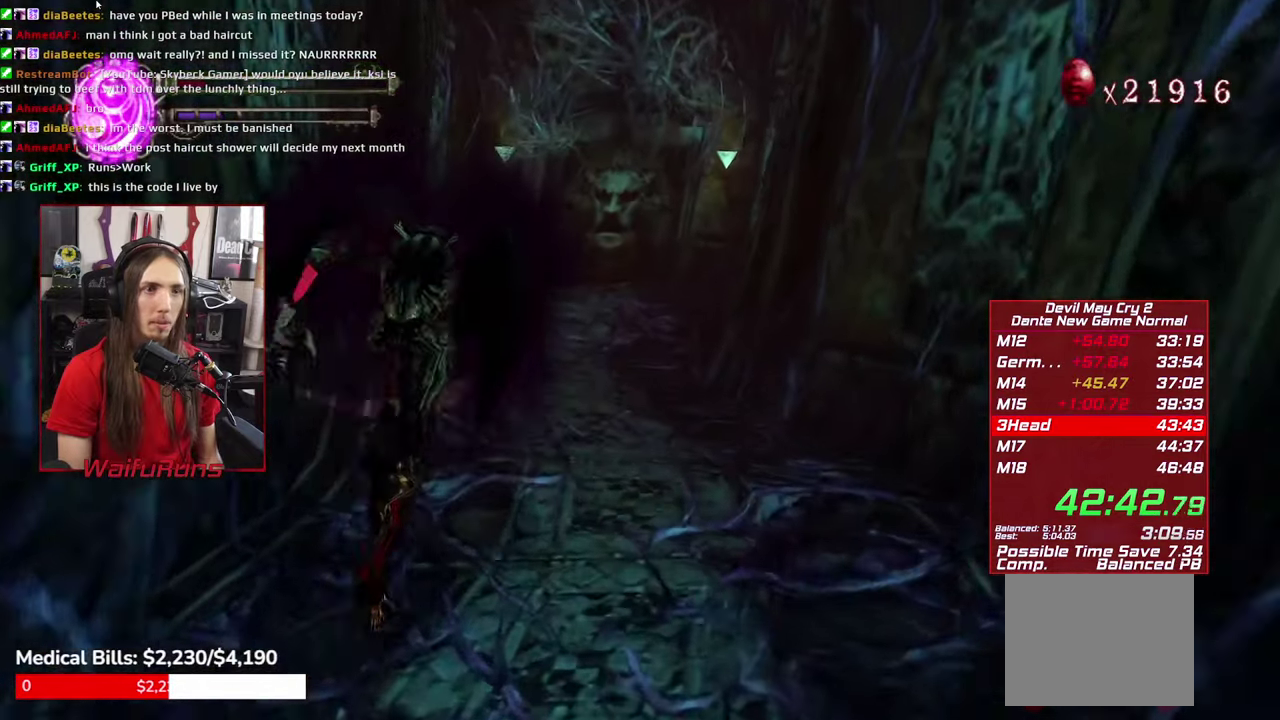
{"buttons": [], "left_stick": "up", "right_stick": "center"}
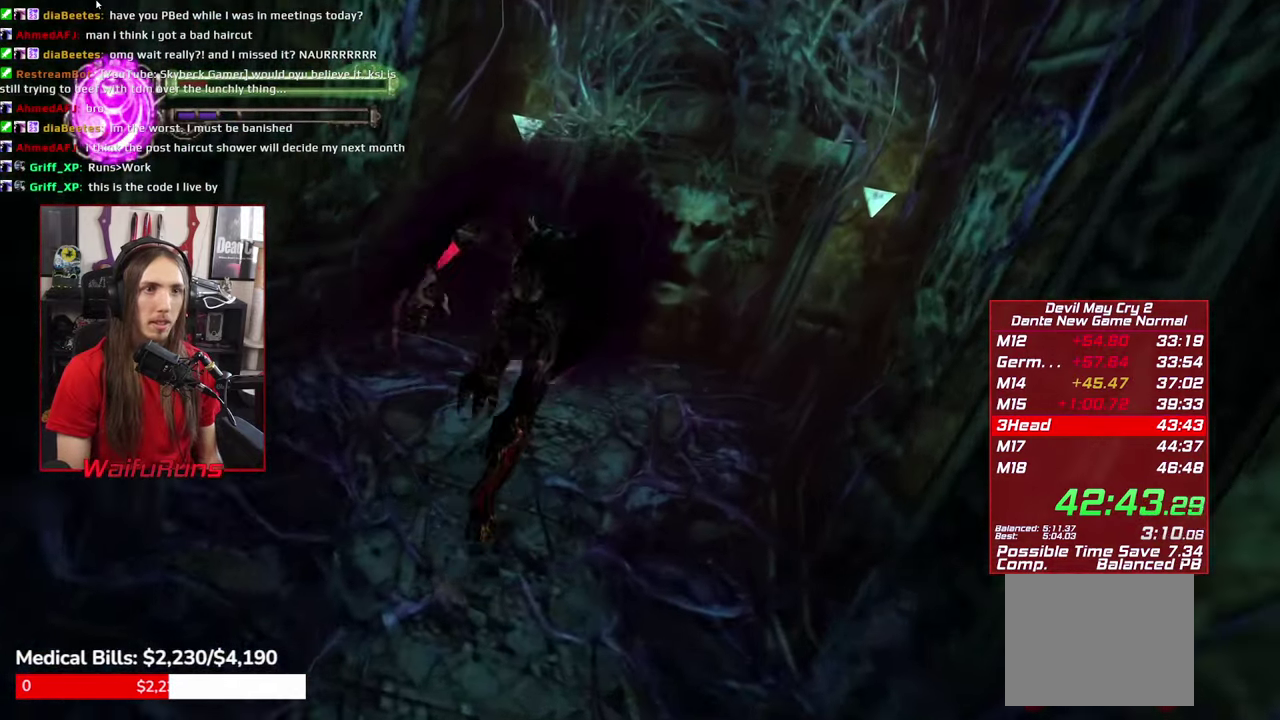
{"buttons": [], "left_stick": "up", "right_stick": "center", "events": [[250, "B", "down"], [333, "B", "up"], [400, "B", "down"], [483, "B", "up"]]}
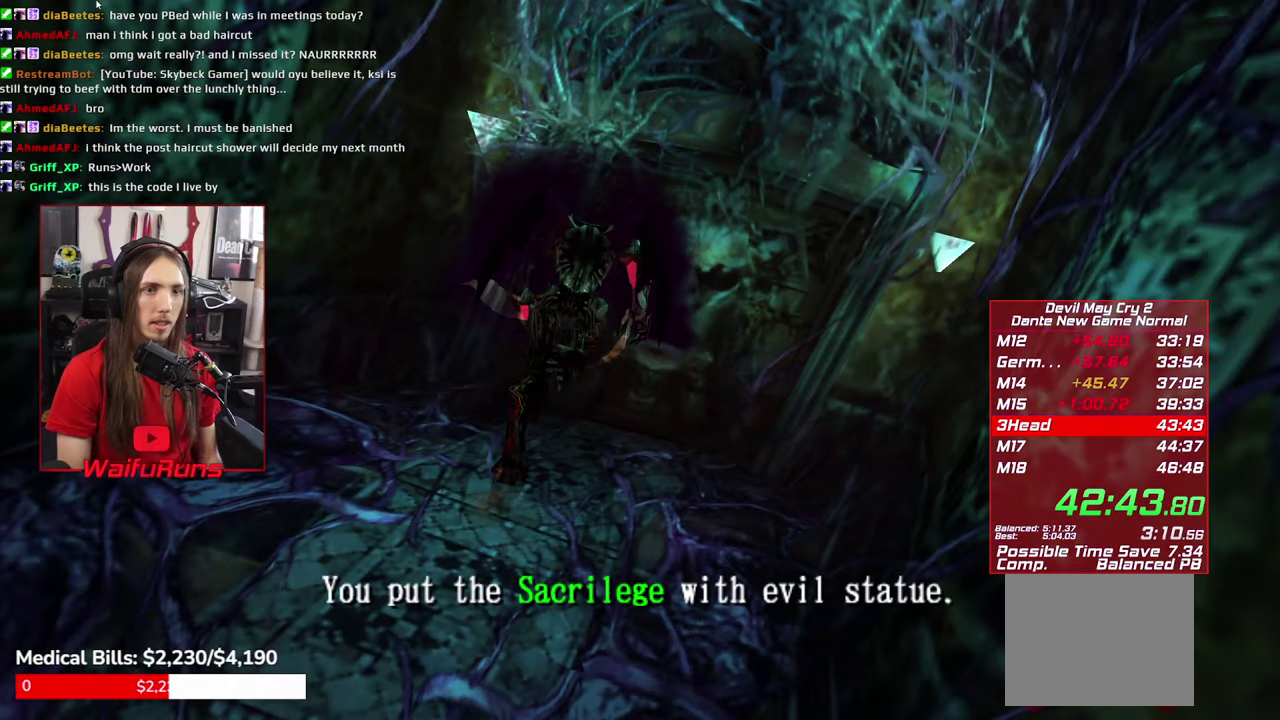
{"buttons": [], "left_stick": "up", "right_stick": "center", "events": [[33, "B", "down"], [116, "B", "up"], [150, "B", "down"], [233, "B", "up"], [316, "B", "down"], [383, "B", "up"], [433, "B", "down"], [500, "B", "up"]]}
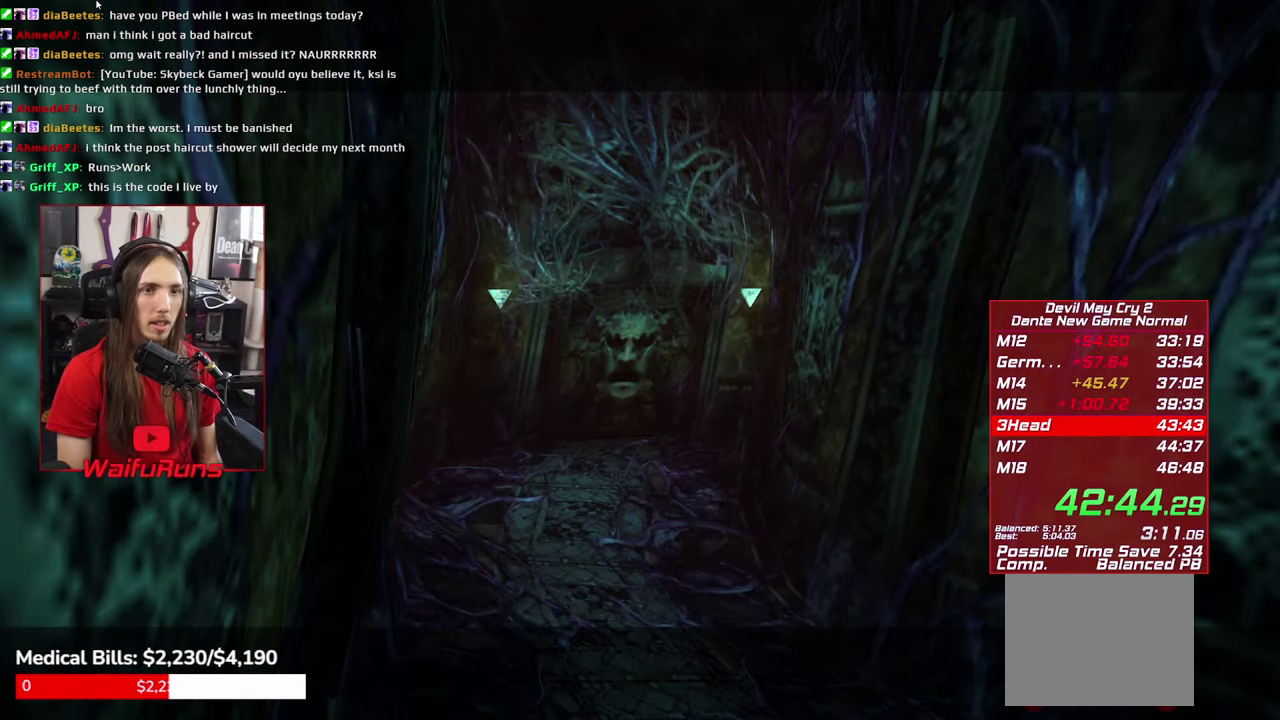
{"buttons": [], "left_stick": "center", "right_stick": "center", "events": [[150, "left_stick", "center"]]}